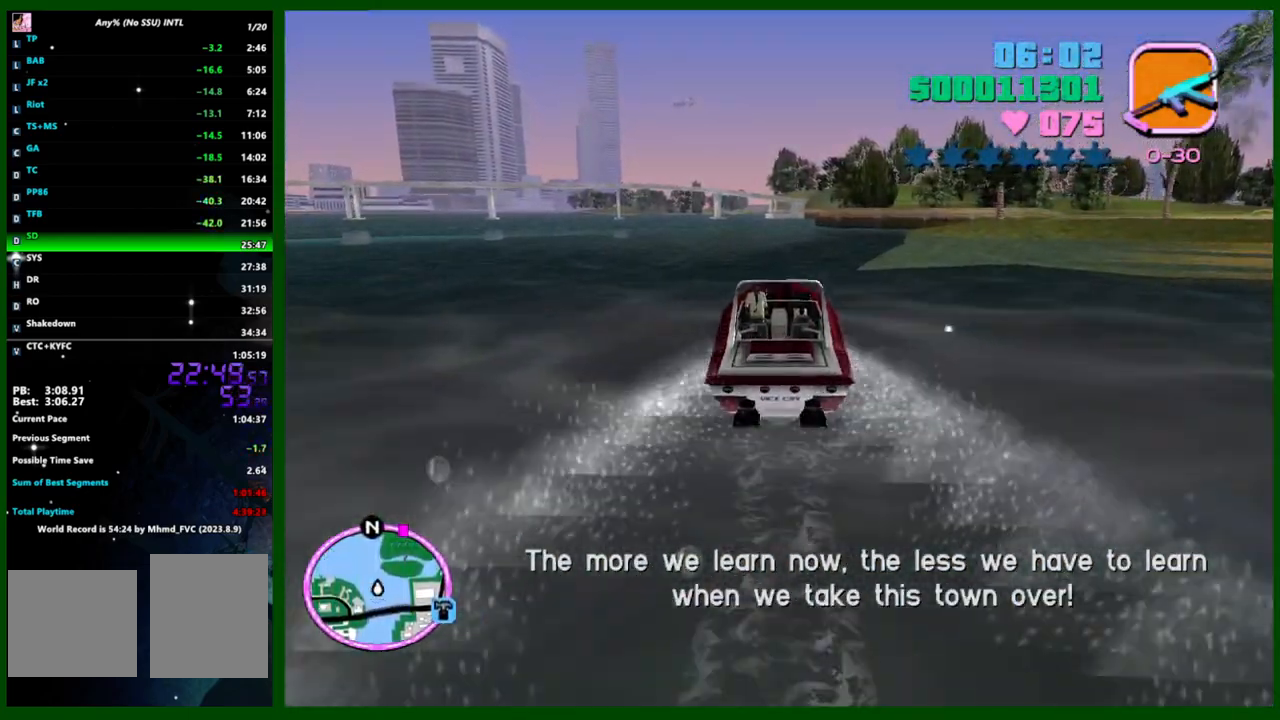
Gameplay with keyboard and mouse; each line is a JSON object with the keys and mouse buttons held at the frame after it. "events" lists presses ("down") and releases ("up") of "1", "2", "3", "4", "5", "c", "caps_lock", "ctrl", "d", "down", "e", "escape", "f", "f1", "f2", "f3", "g", "h", "left", "q", "right", "s", "shift", "space", "tab", "up", "v", "w", "x", "y", "z", "mouse_left", "mouse_middle", "mouse_right", "mouse_wheel_up" and "mouse_wheel_down" between this image and that frame as [ms after this image, input, new state], when the widget could be followed in between. "mouse_left", "mouse_middle", "mouse_right", "mouse_wheel_up", "mouse_wheel_down" = the "left", "middle", "right", "wheel_up", "wheel_down" buttons of the "mouse" list. No other keys are recorded. Not read: mouse_move.
{"keys": ["w"], "mouse": [], "events": [[50, "caps_lock", "down"], [83, "caps_lock", "up"]]}
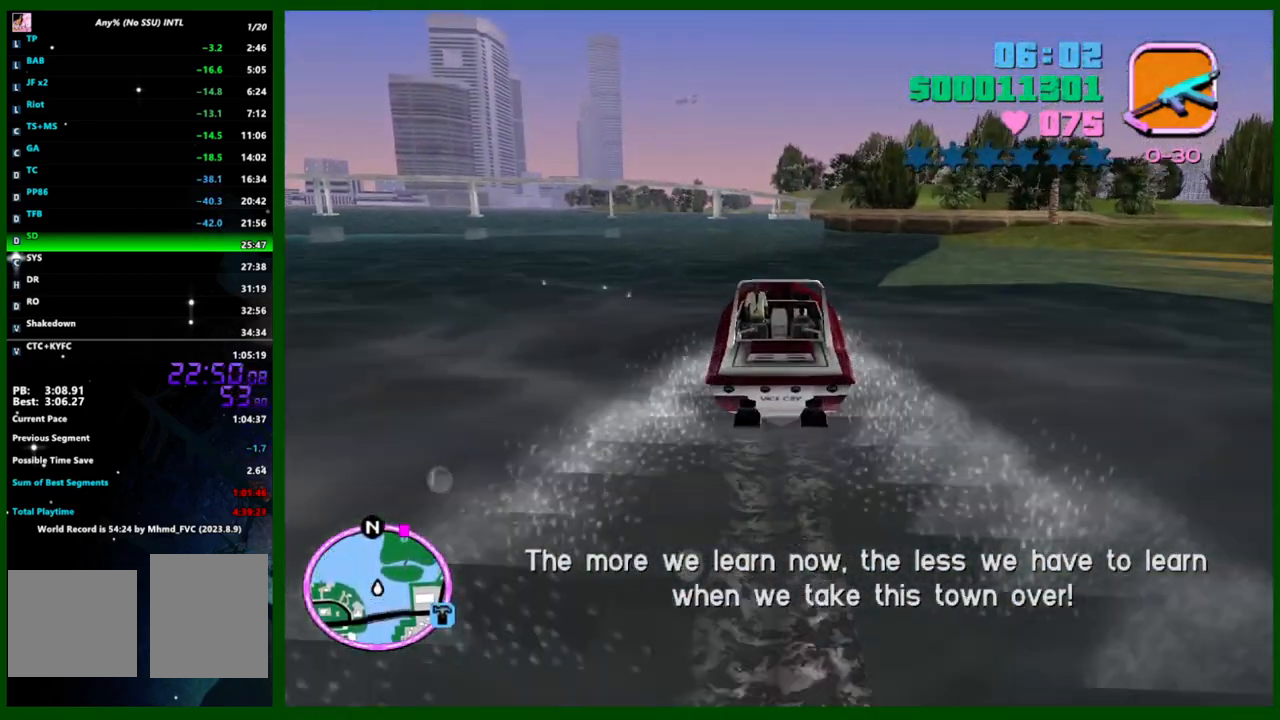
{"keys": ["w"], "mouse": [], "events": []}
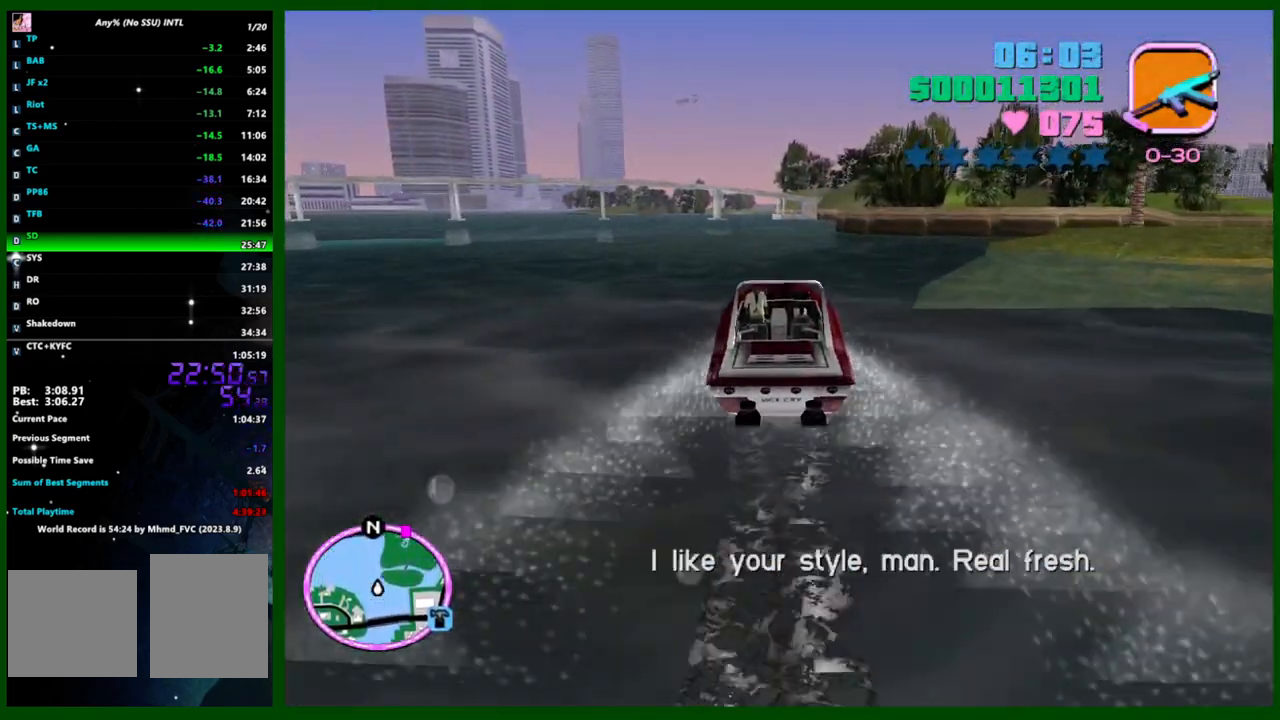
{"keys": ["w"], "mouse": [], "events": []}
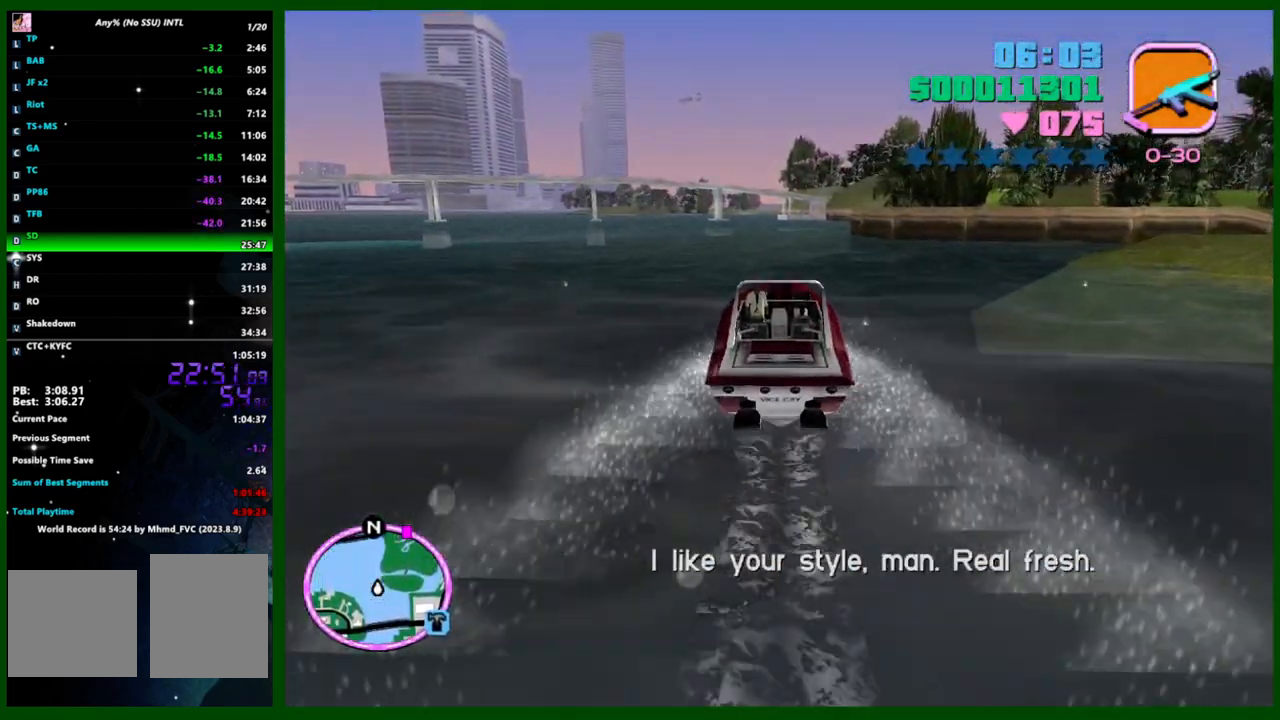
{"keys": ["w"], "mouse": [], "events": []}
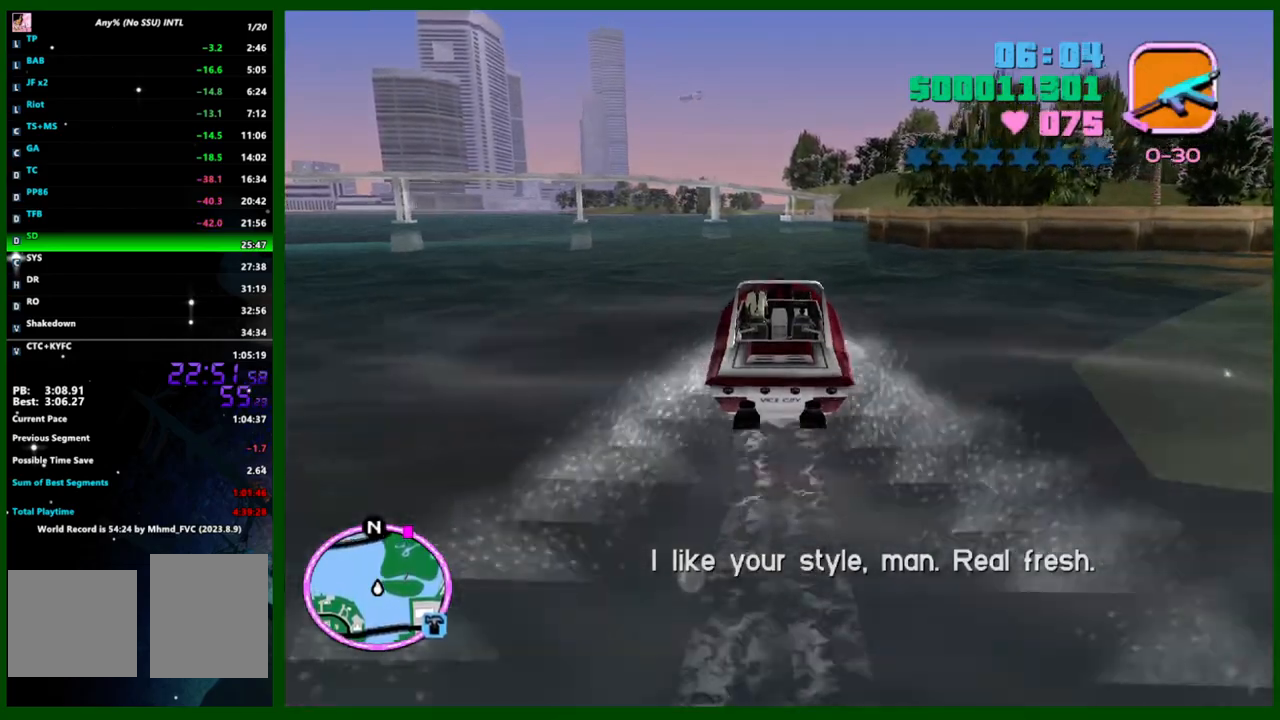
{"keys": ["w"], "mouse": [], "events": []}
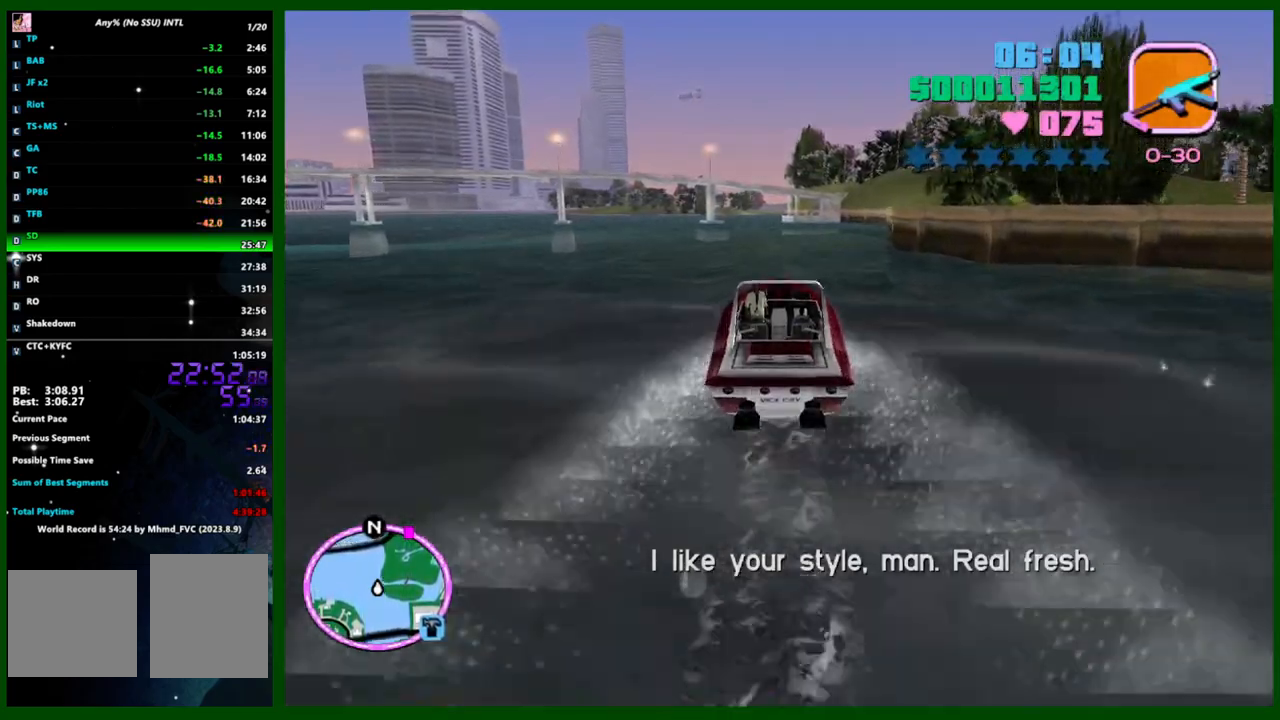
{"keys": ["w"], "mouse": [], "events": []}
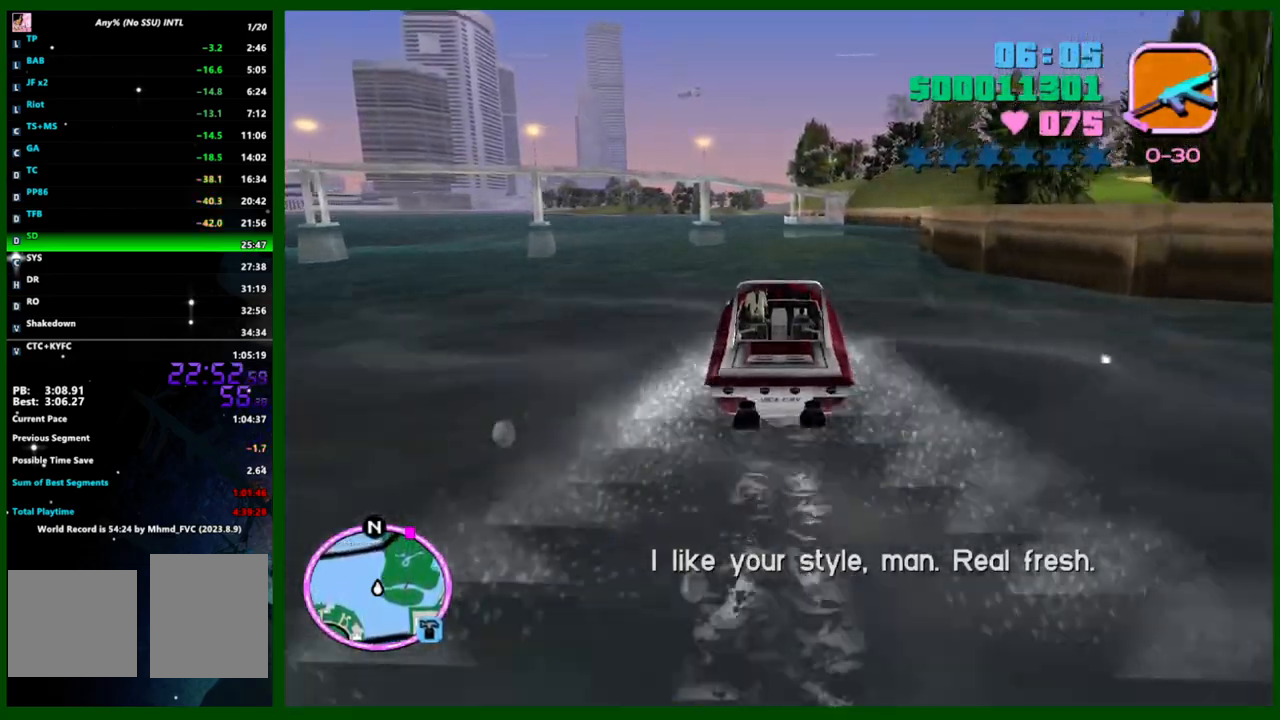
{"keys": ["w"], "mouse": [], "events": []}
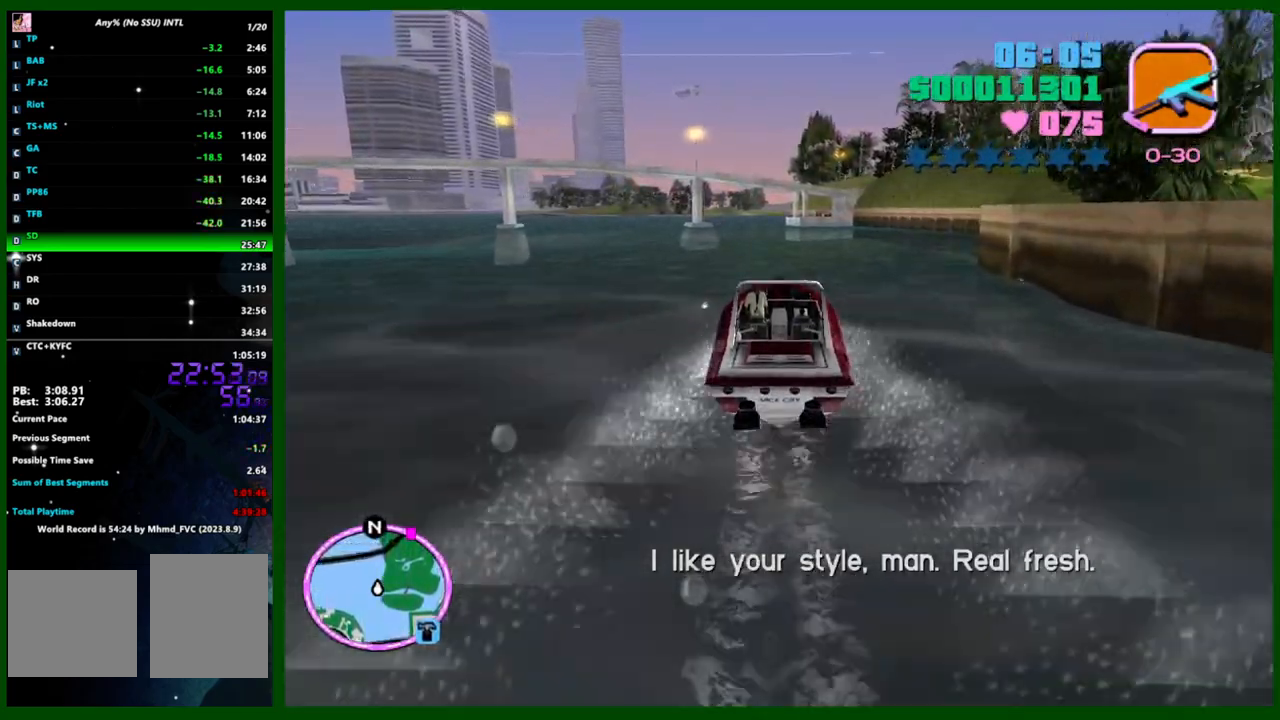
{"keys": ["w"], "mouse": [], "events": []}
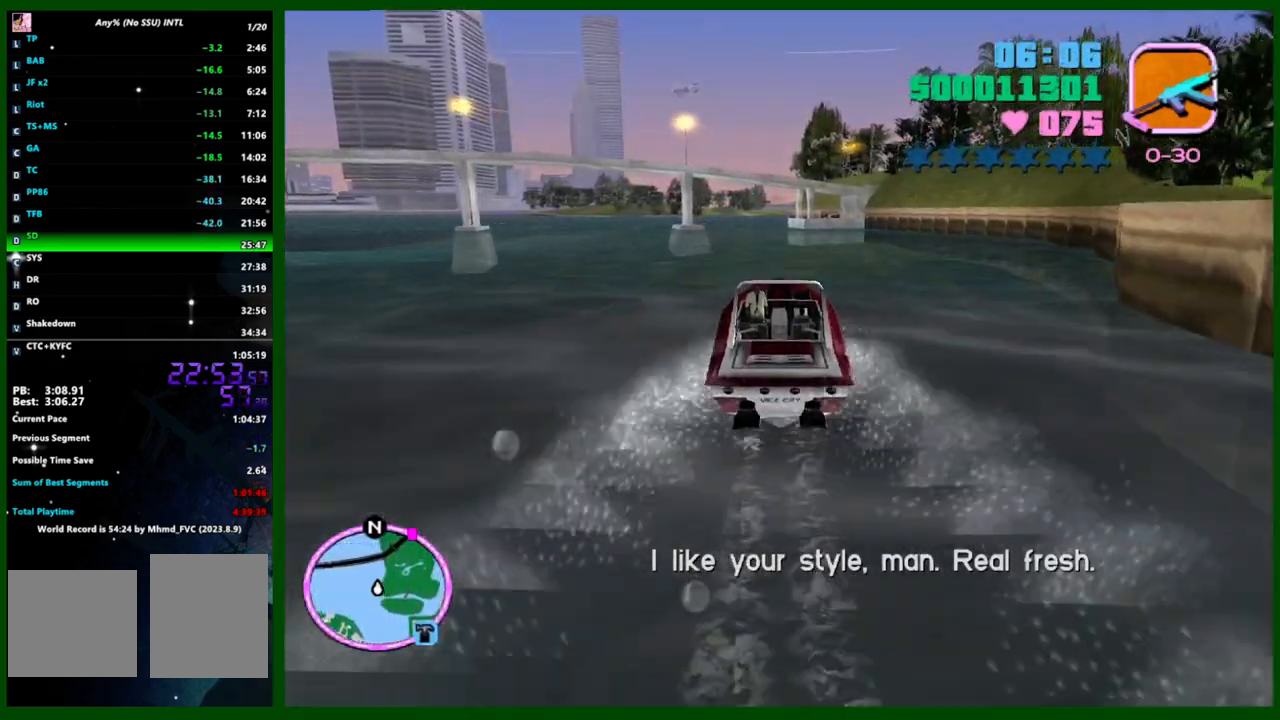
{"keys": ["w"], "mouse": [], "events": []}
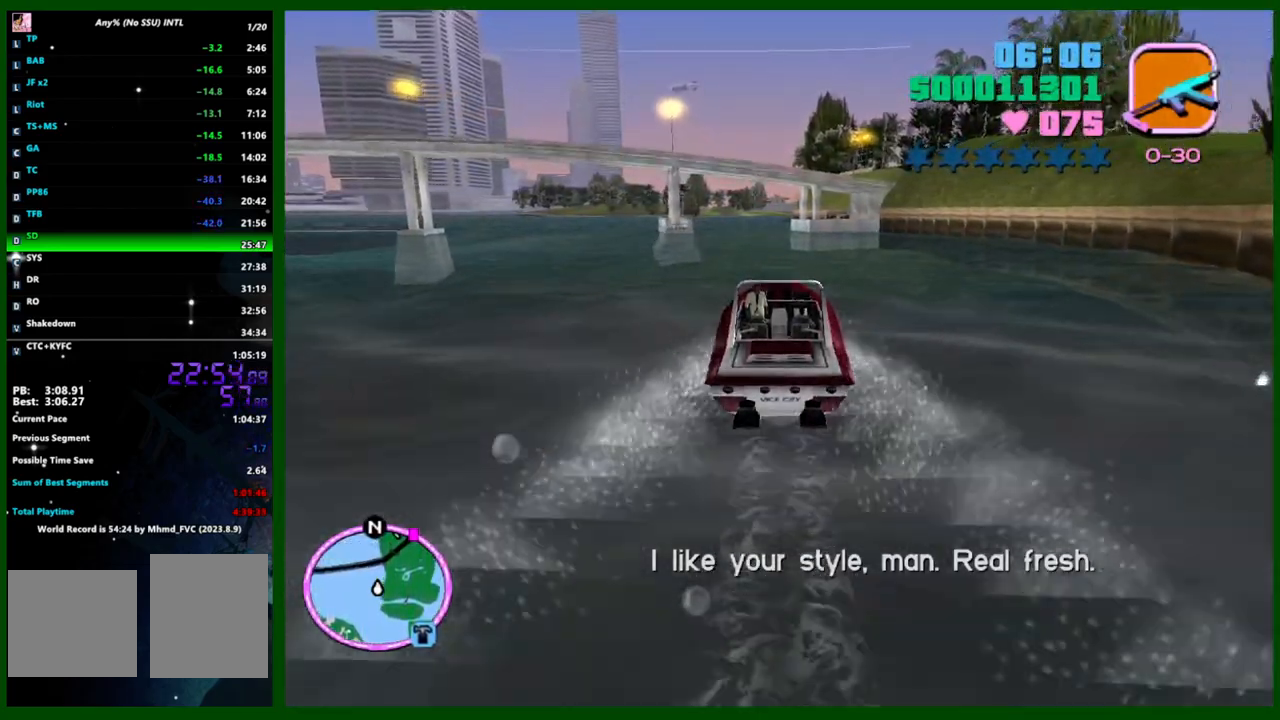
{"keys": ["w"], "mouse": [], "events": []}
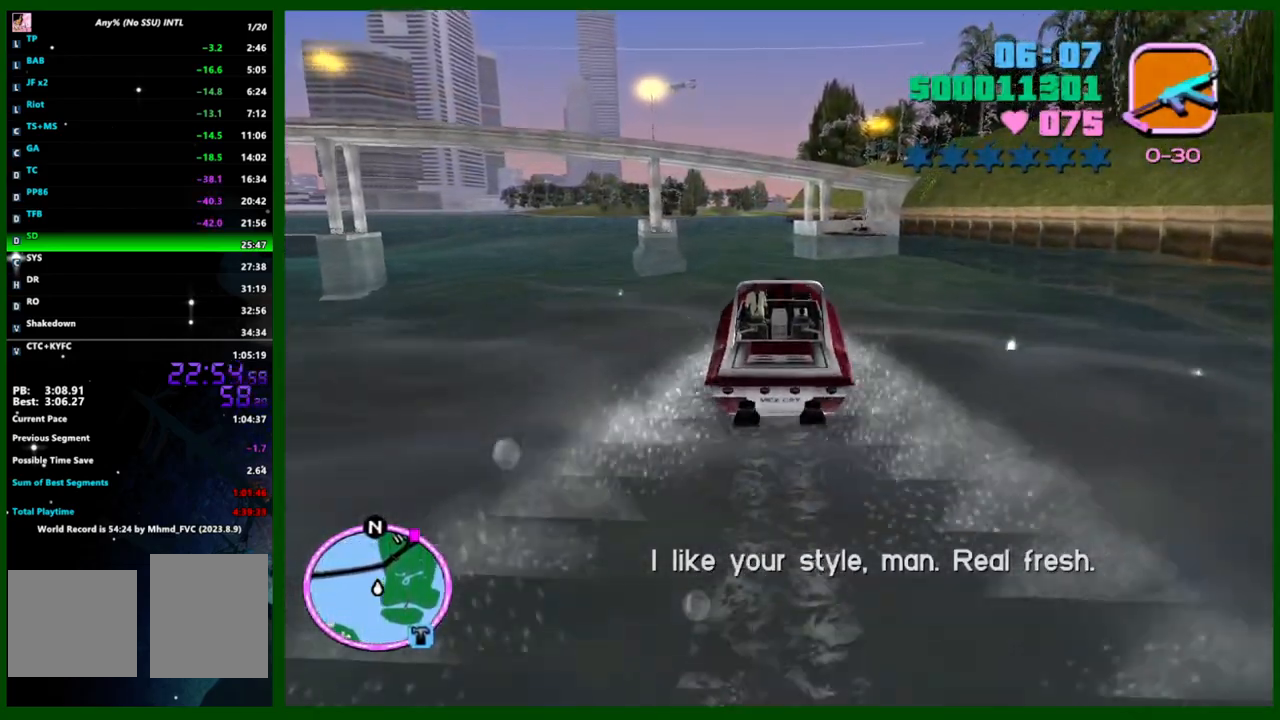
{"keys": ["w"], "mouse": [], "events": []}
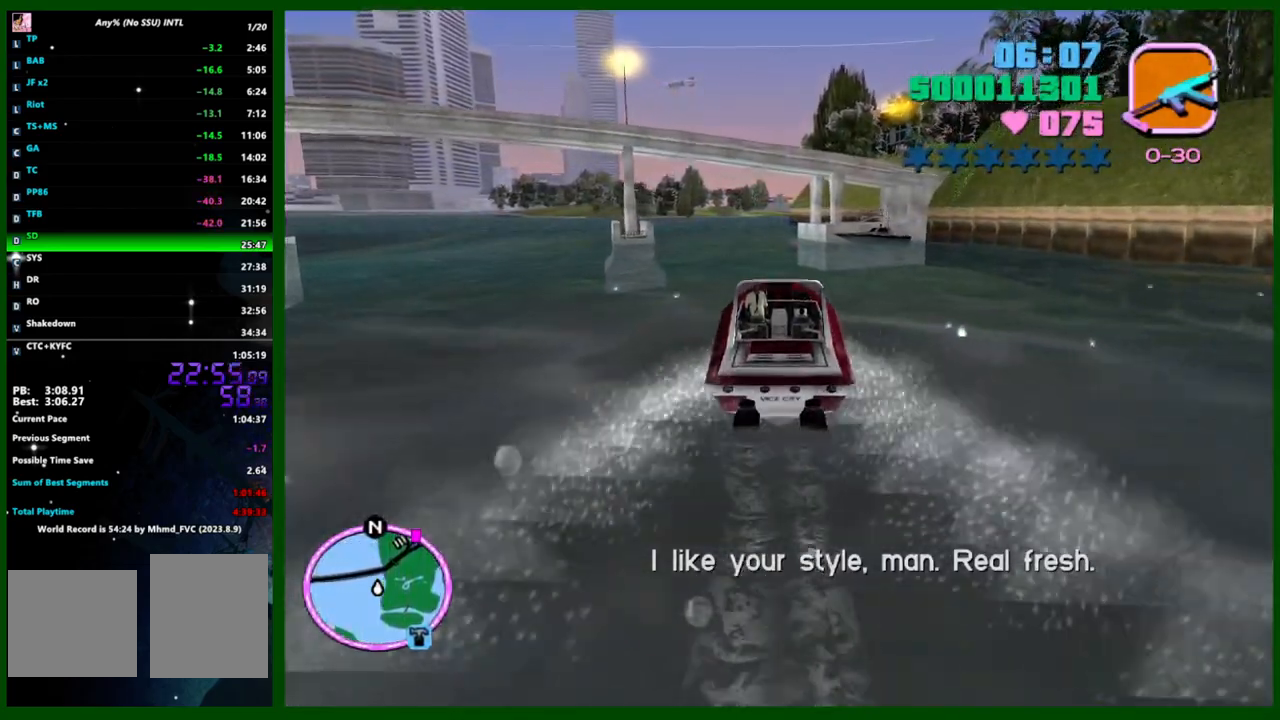
{"keys": ["w"], "mouse": [], "events": []}
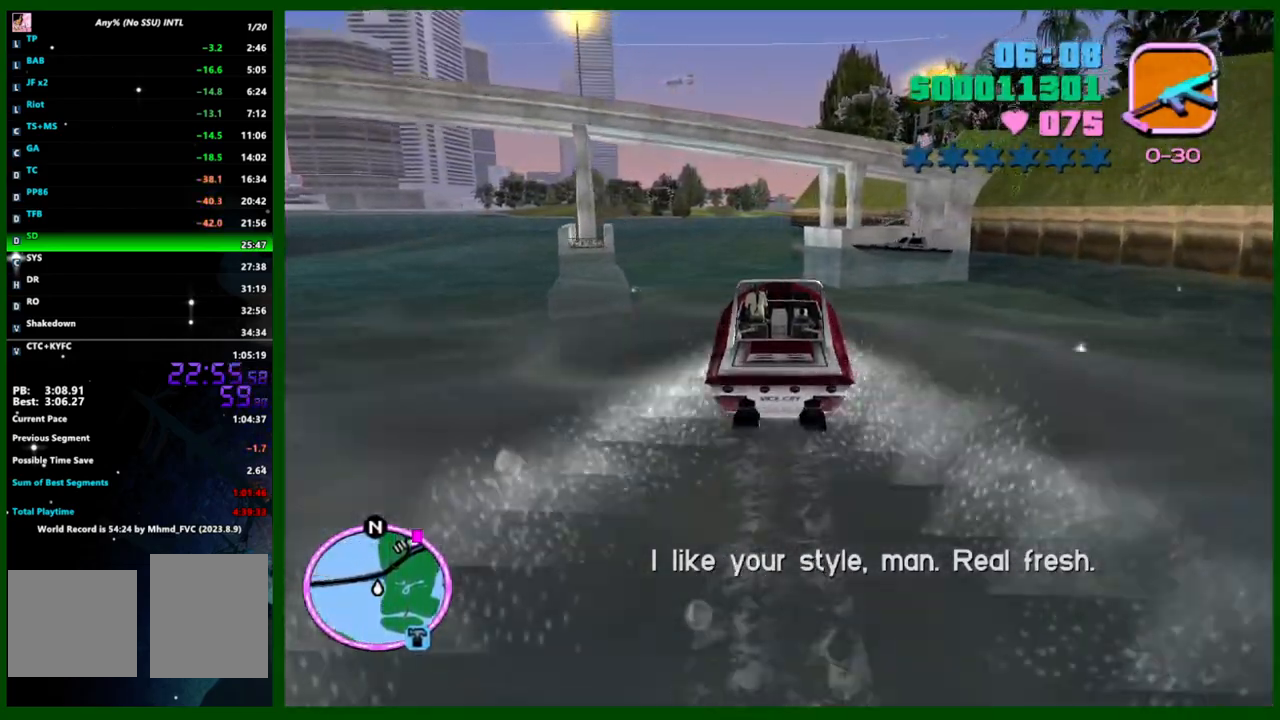
{"keys": ["w"], "mouse": [], "events": []}
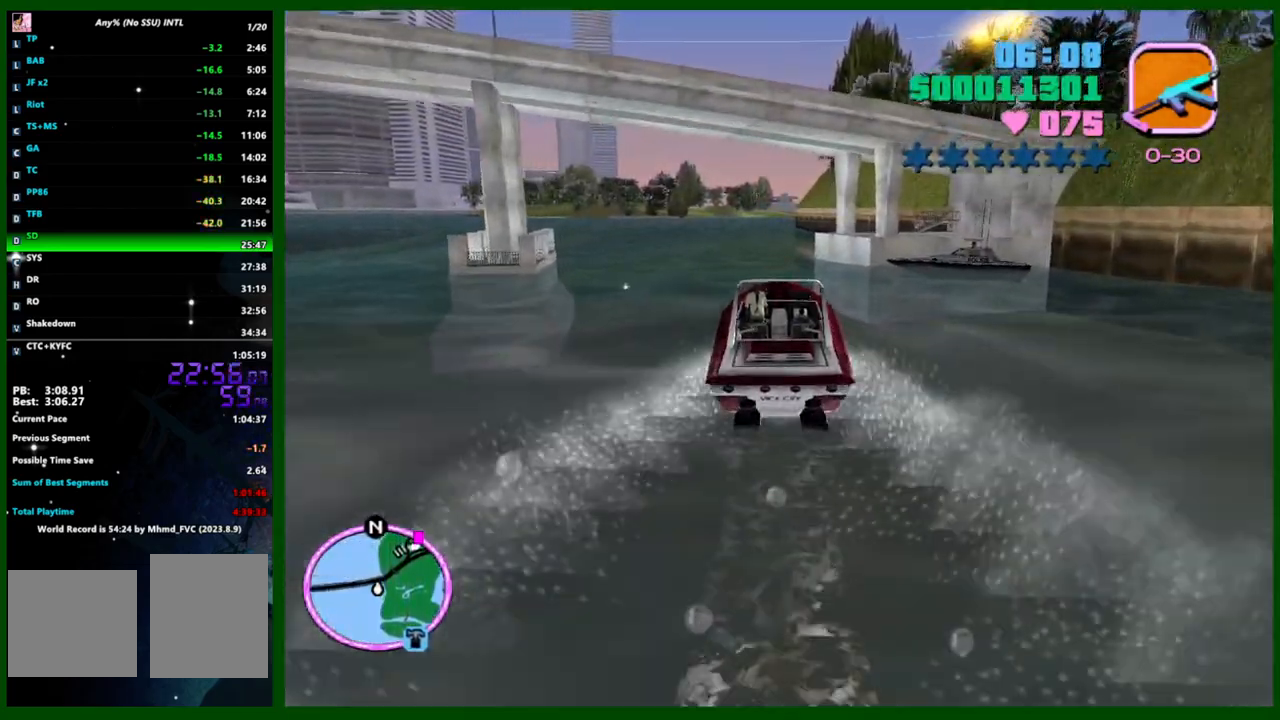
{"keys": ["w"], "mouse": [], "events": []}
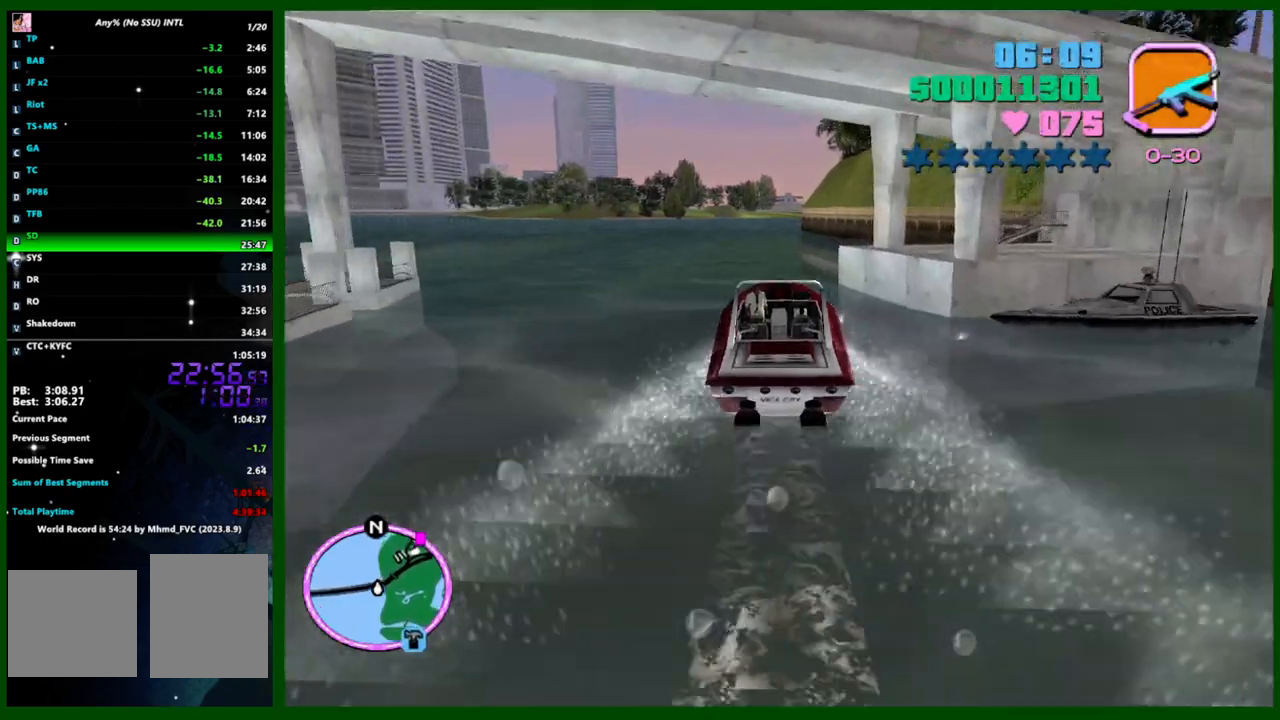
{"keys": ["w"], "mouse": [], "events": []}
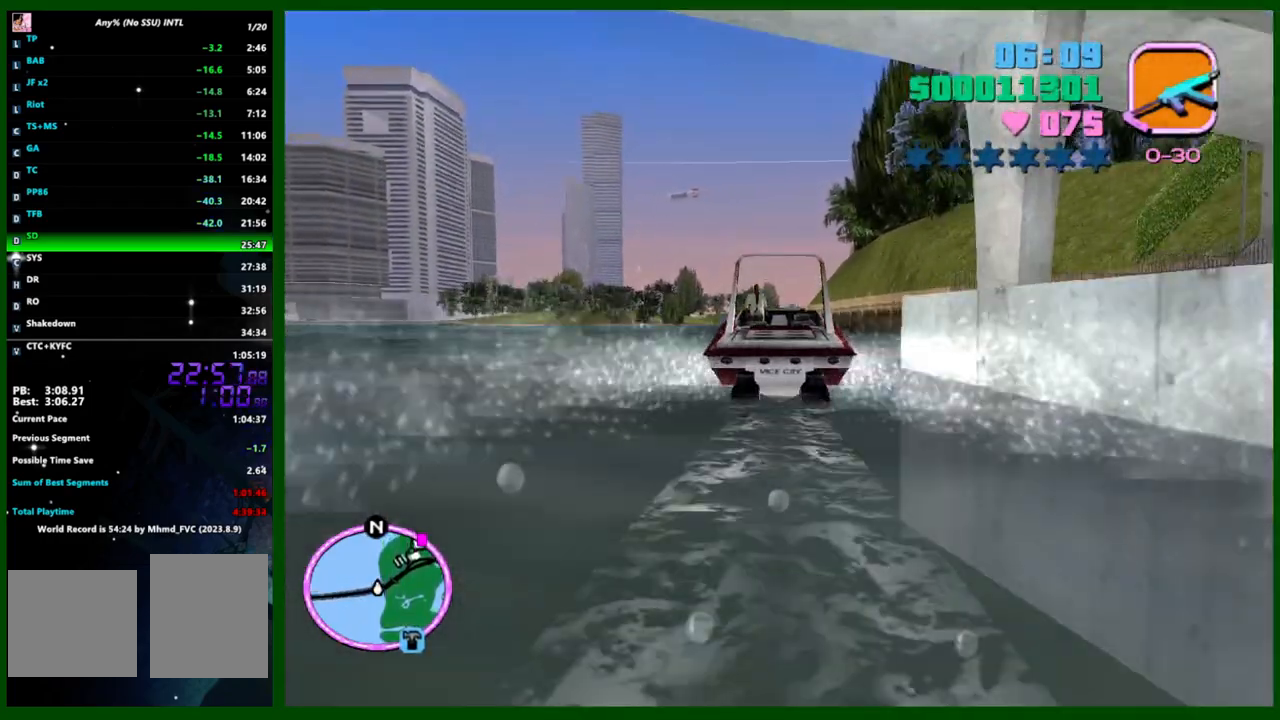
{"keys": ["w"], "mouse": [], "events": []}
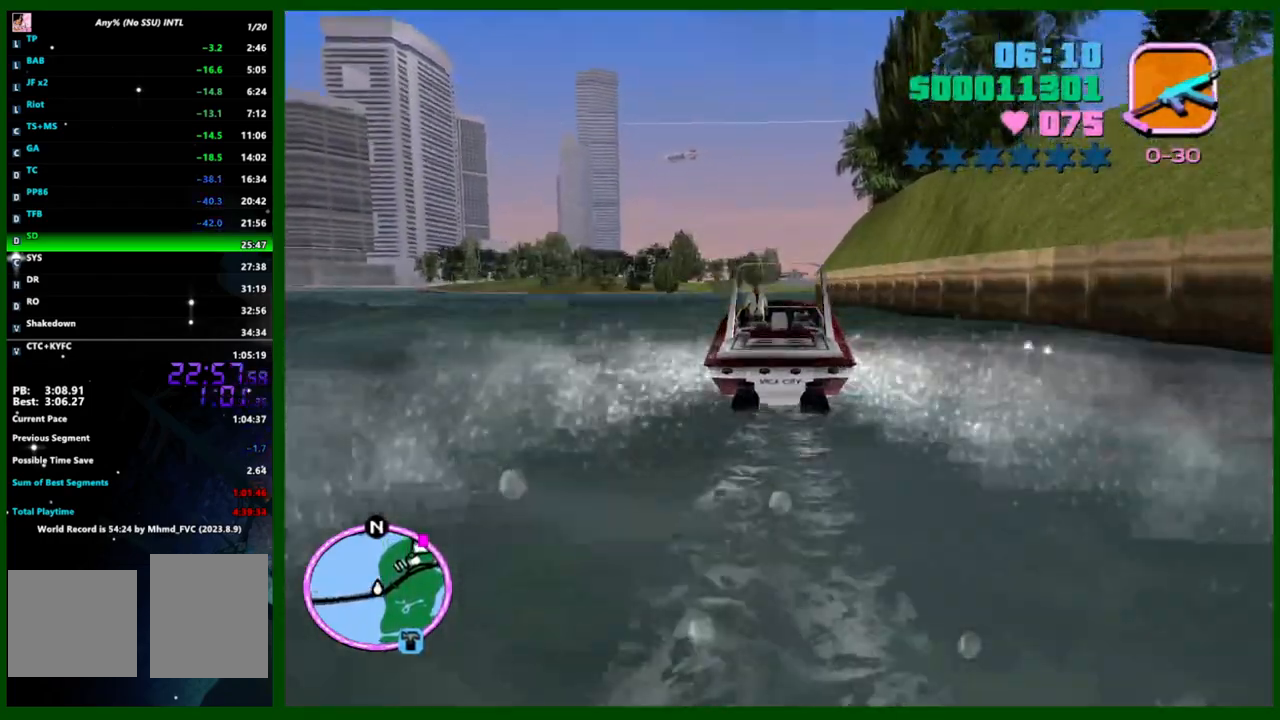
{"keys": ["w"], "mouse": [], "events": []}
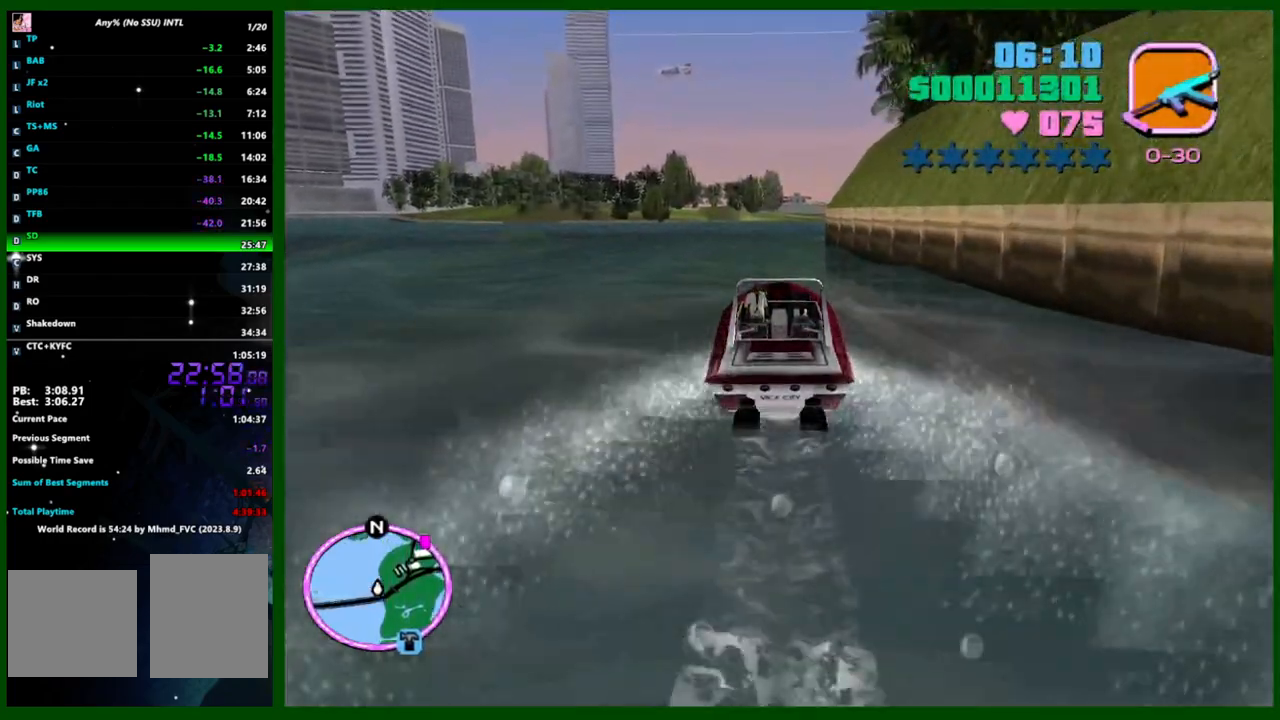
{"keys": ["w"], "mouse": [], "events": []}
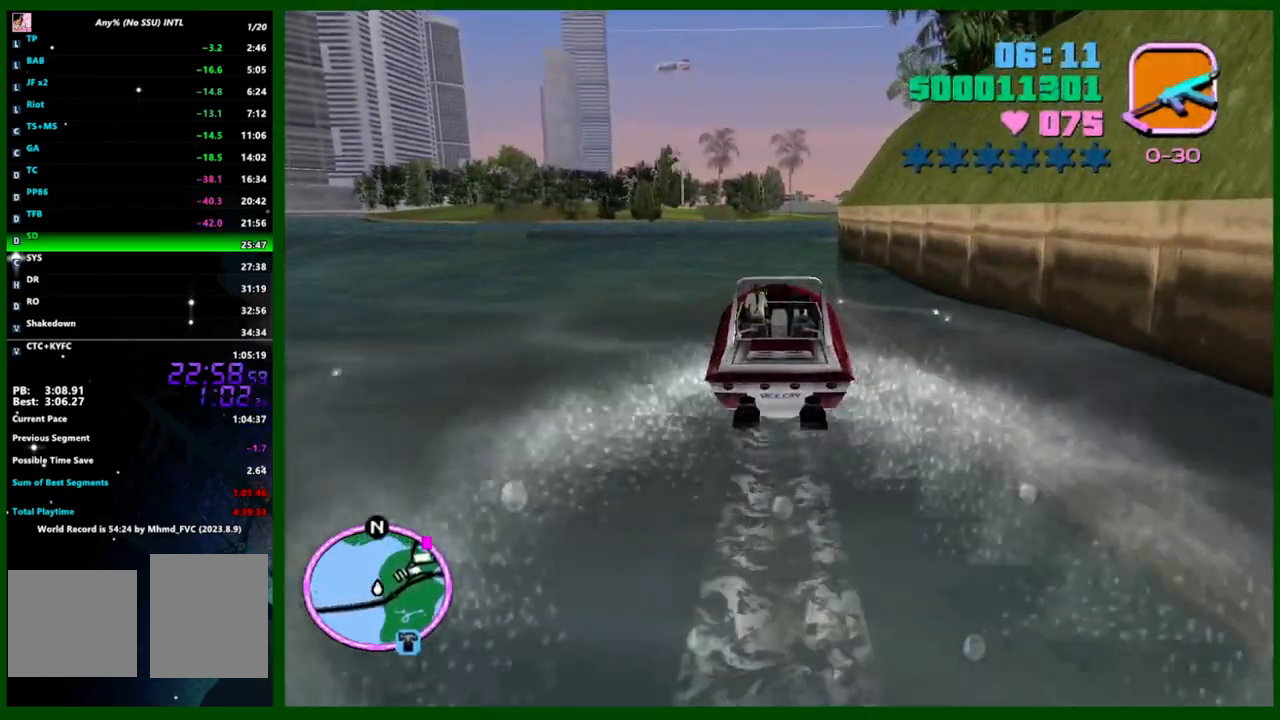
{"keys": ["d", "w"], "mouse": [], "events": [[233, "d", "down"], [367, "d", "up"], [467, "d", "down"]]}
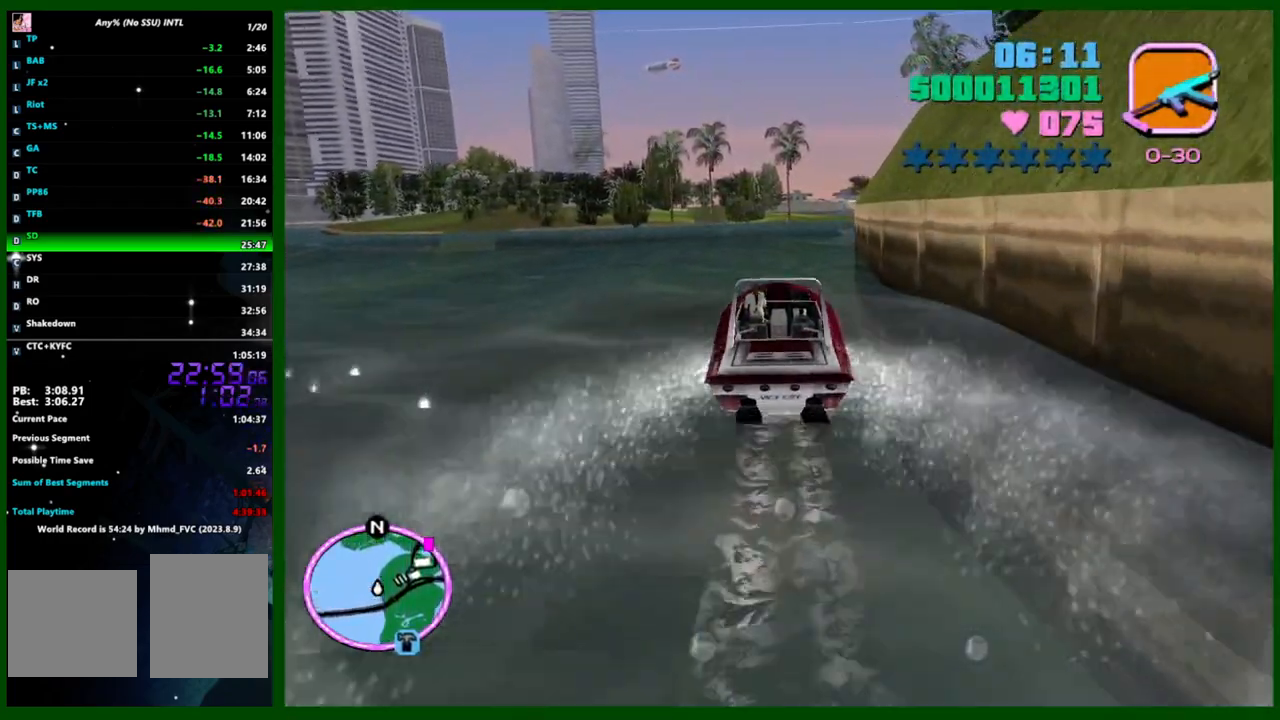
{"keys": ["w"], "mouse": [], "events": [[333, "d", "up"]]}
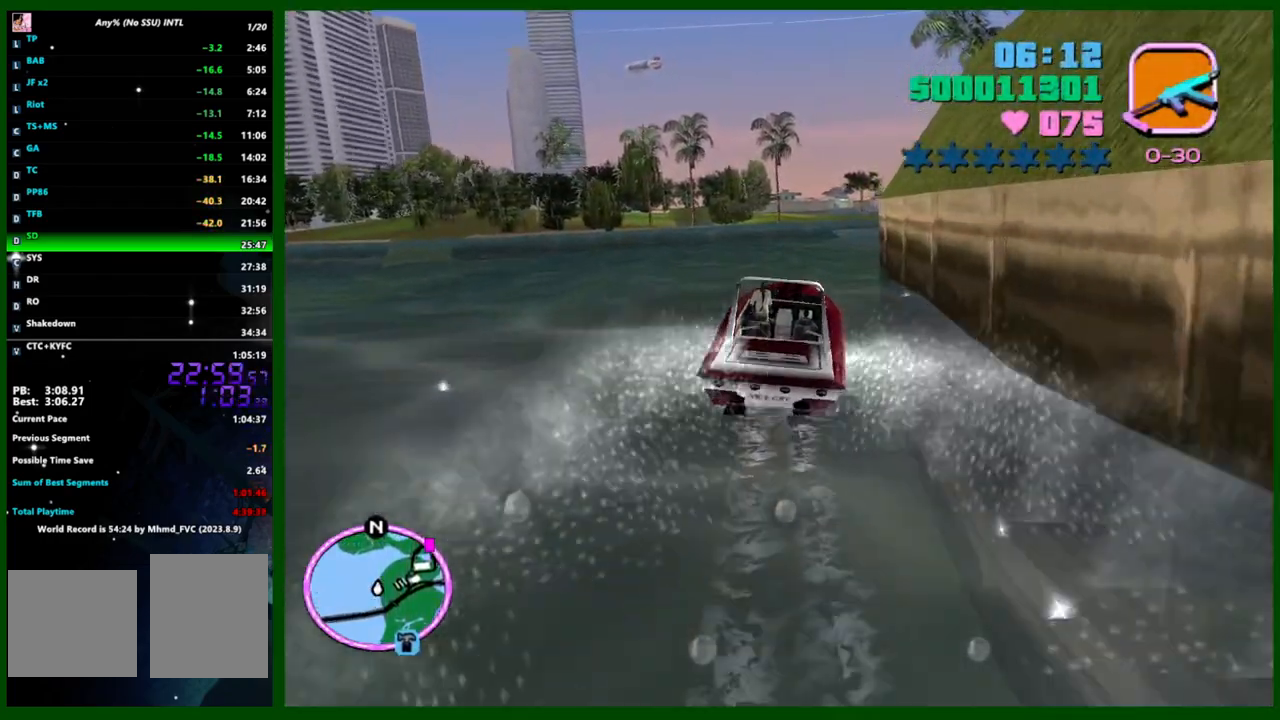
{"keys": ["d", "w"], "mouse": [], "events": [[117, "d", "down"], [267, "d", "up"], [500, "d", "down"]]}
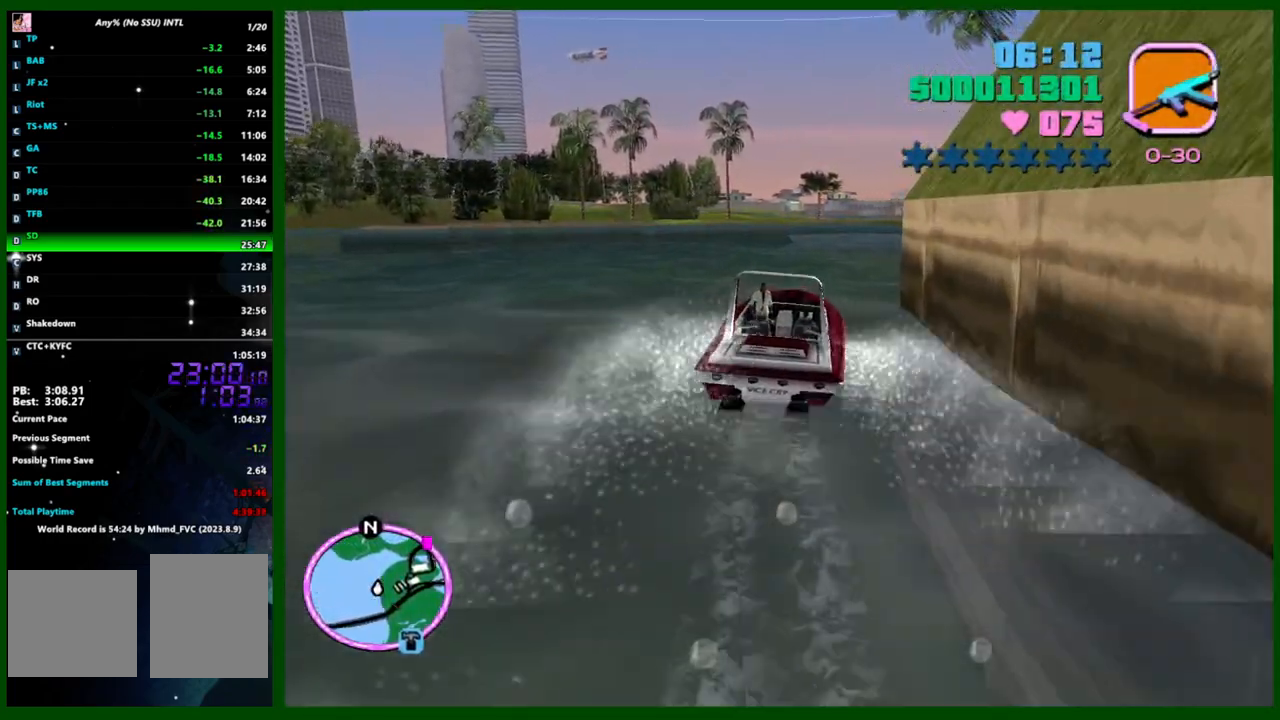
{"keys": ["d", "w"], "mouse": [], "events": [[283, "d", "up"], [367, "d", "down"]]}
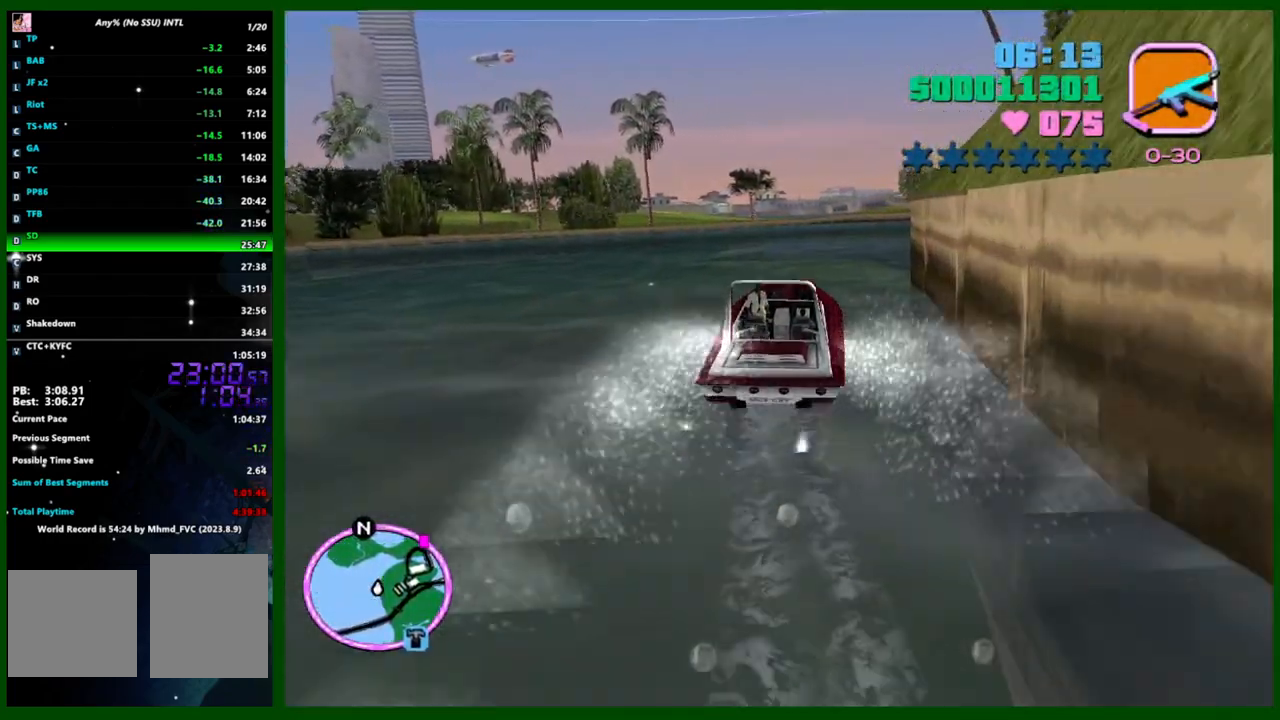
{"keys": ["d", "w"], "mouse": [], "events": [[17, "d", "up"], [150, "d", "down"], [383, "d", "up"], [483, "d", "down"]]}
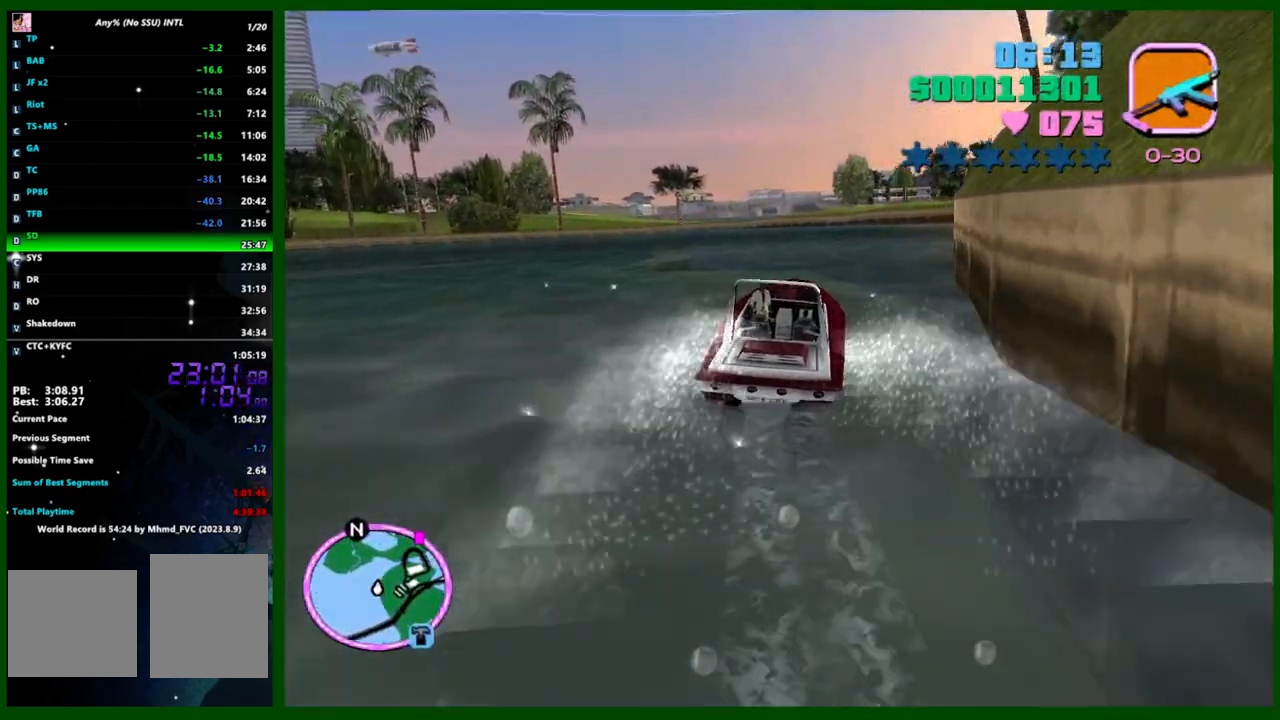
{"keys": ["d", "w"], "mouse": [], "events": [[100, "d", "up"], [267, "d", "down"]]}
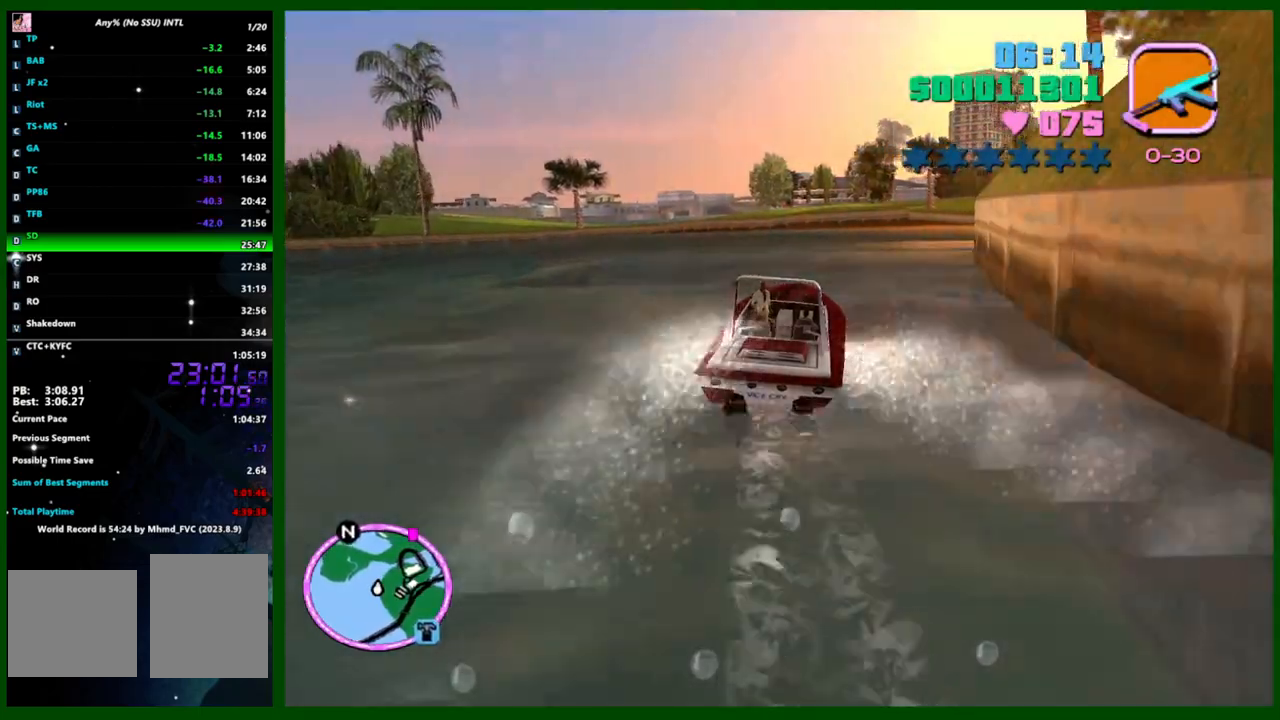
{"keys": ["w"], "mouse": [], "events": [[133, "d", "up"], [300, "d", "down"], [417, "d", "up"]]}
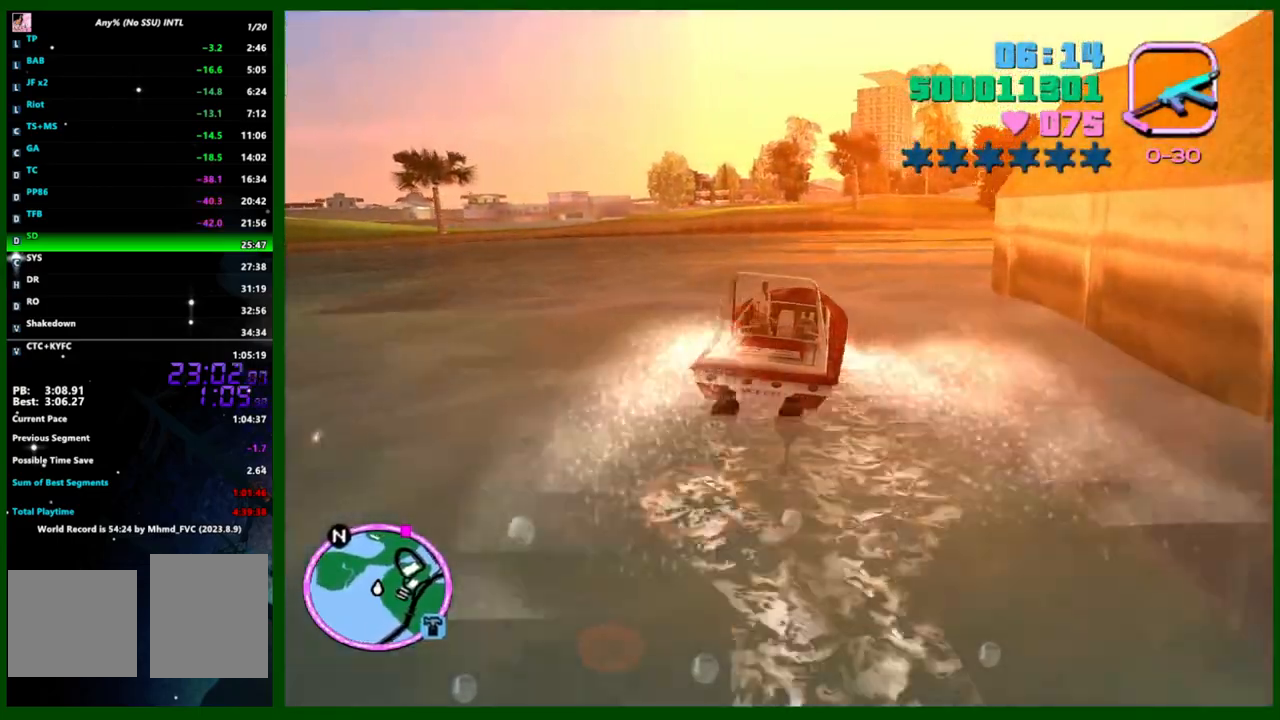
{"keys": ["d", "w"], "mouse": [], "events": [[50, "d", "down"], [150, "d", "up"], [250, "d", "down"], [333, "d", "up"], [433, "d", "down"]]}